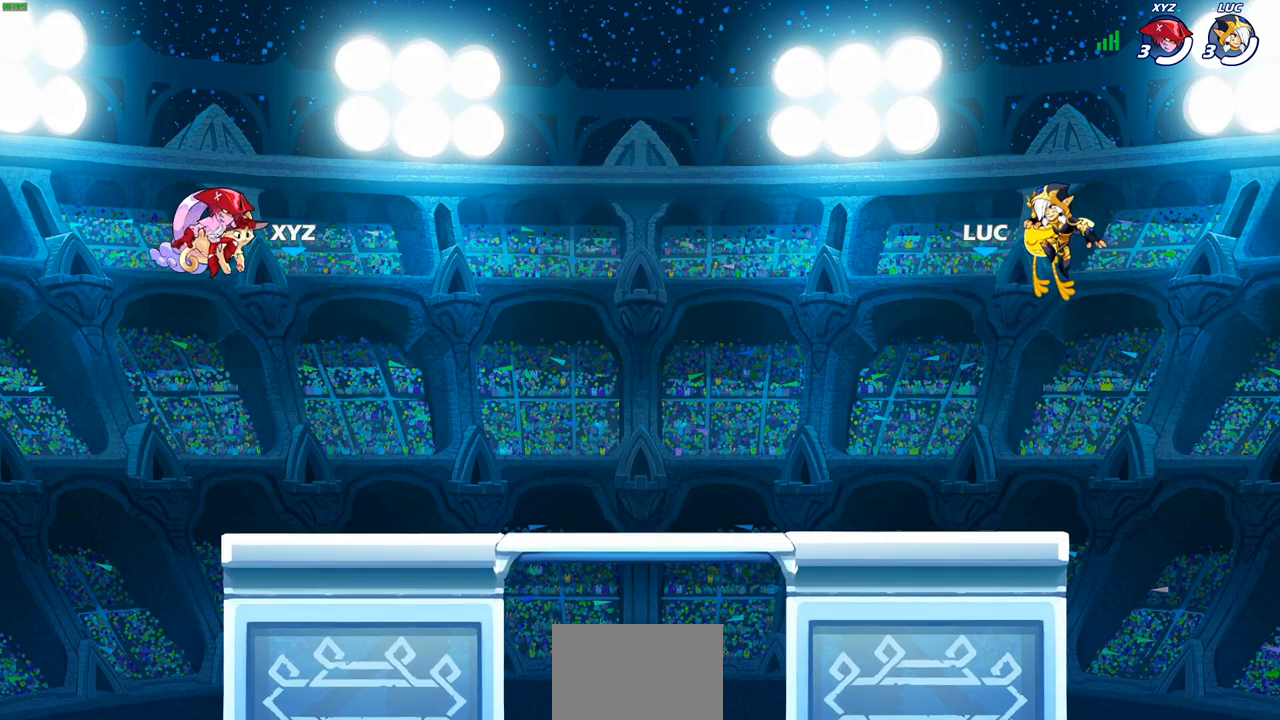
Gameplay with a controller (PlayStation layout); each line is a JSON object with the inputs held at the frame after it. "events" lists button and stick changes between this image and that frame as [ms after this image, input, new state], when the widget could be followed in between.
{"buttons": ["SELECT"], "left_stick": "center", "right_stick": "center", "events": [[150, "SELECT", "down"]]}
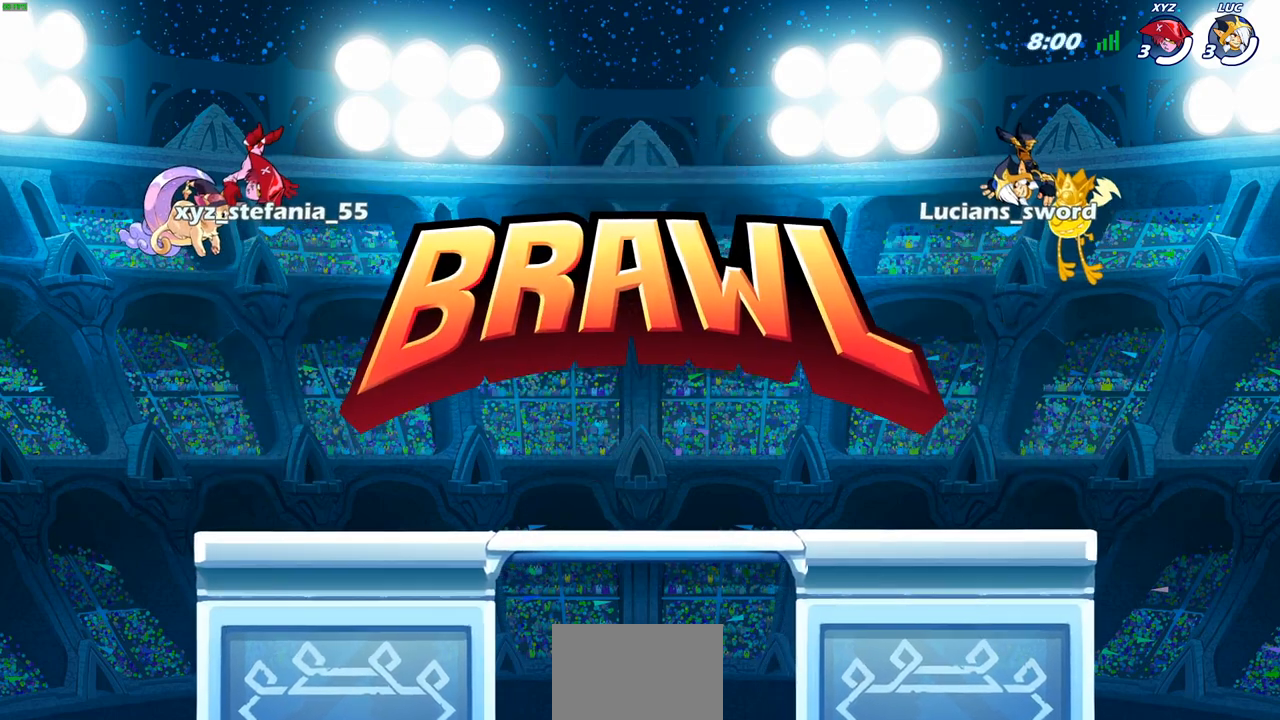
{"buttons": ["SELECT"], "left_stick": "center", "right_stick": "center", "events": []}
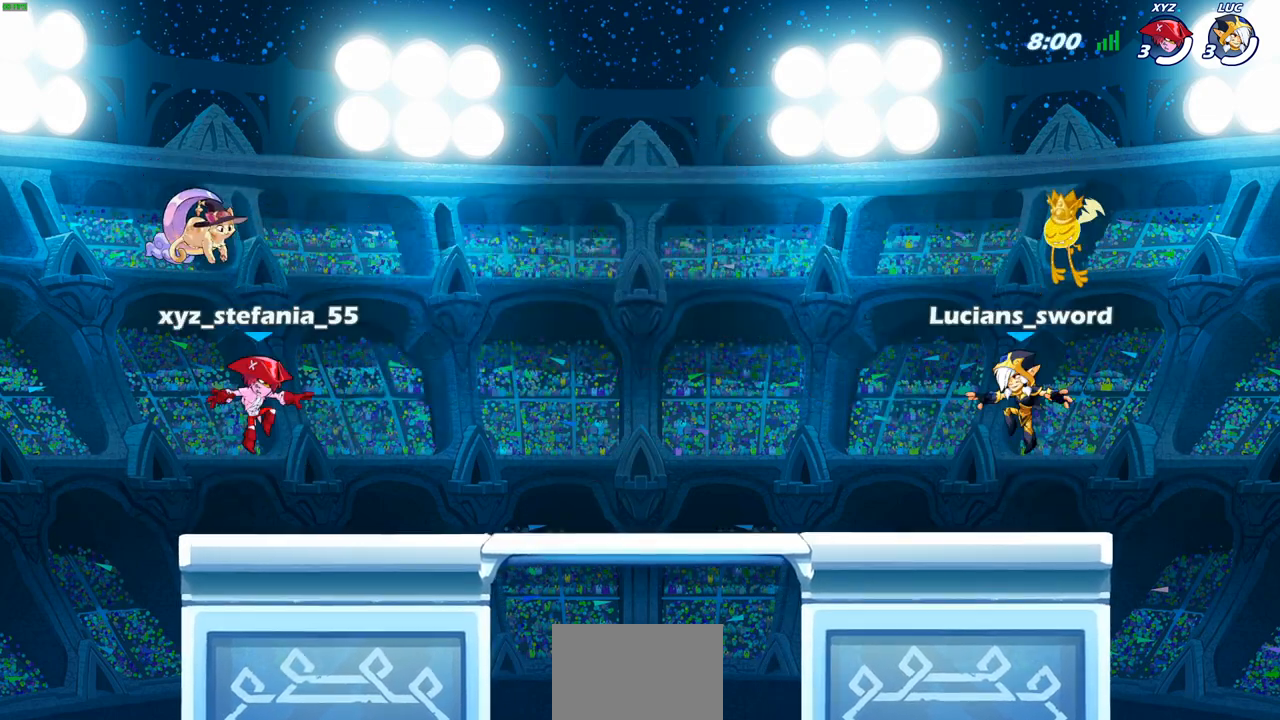
{"buttons": ["SELECT"], "left_stick": "center", "right_stick": "center", "events": []}
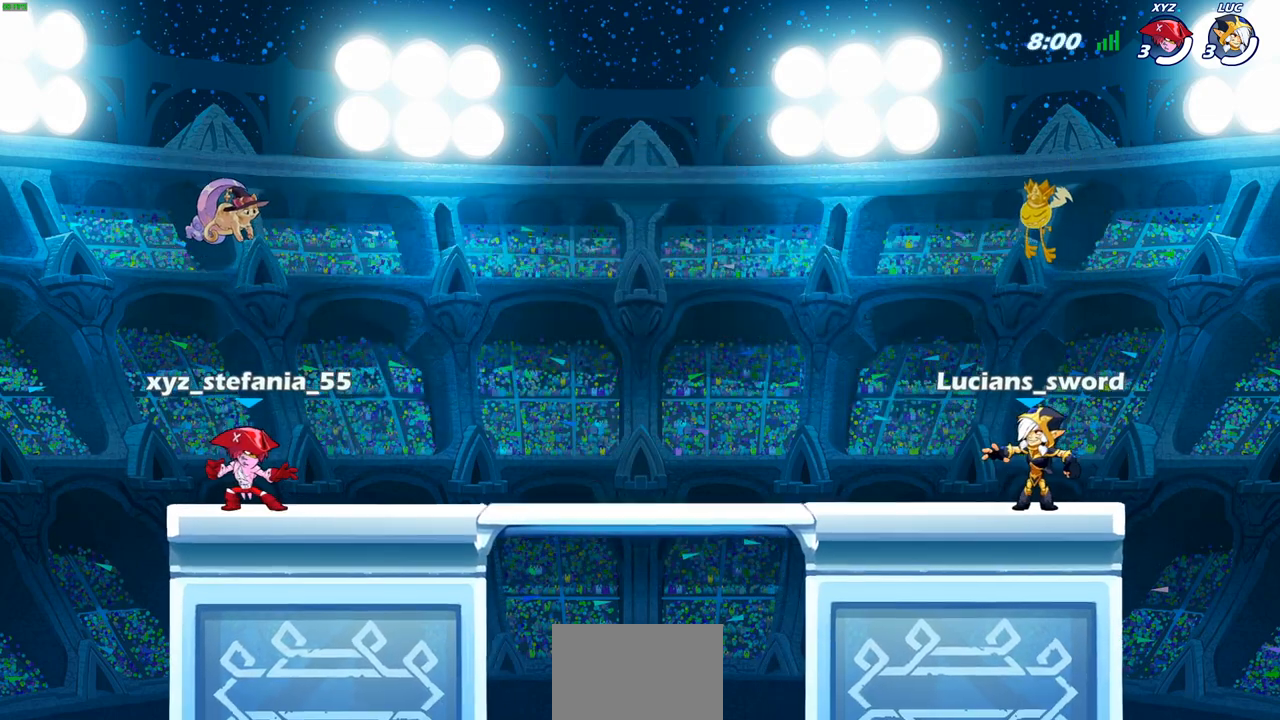
{"buttons": [], "left_stick": "center", "right_stick": "center", "events": [[167, "SELECT", "up"]]}
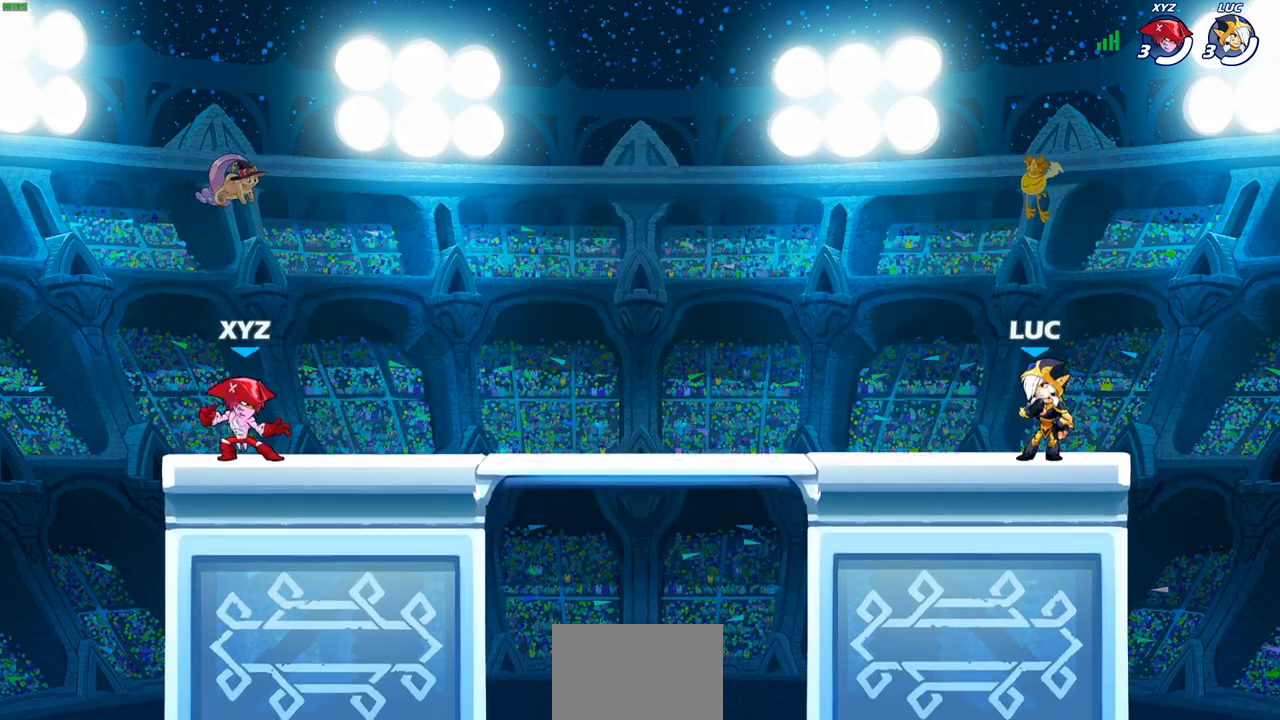
{"buttons": [], "left_stick": "center", "right_stick": "center", "events": []}
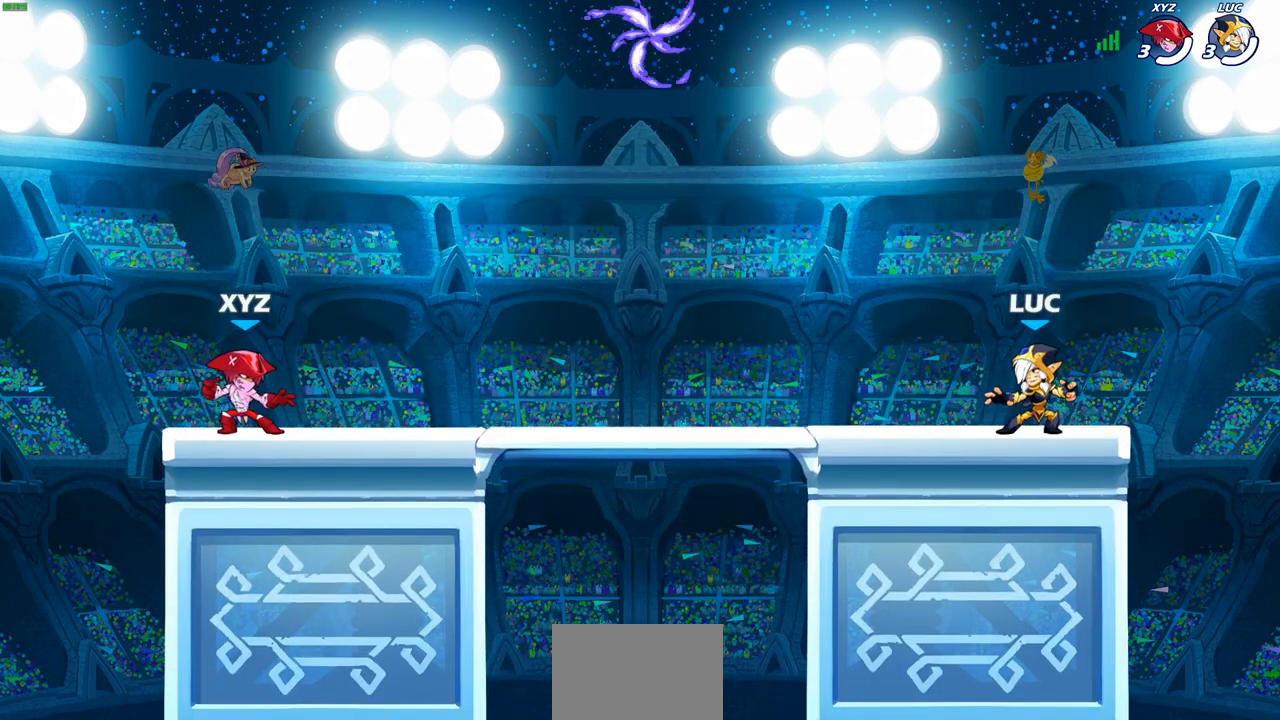
{"buttons": [], "left_stick": "left", "right_stick": "center", "events": [[217, "left_stick", "left"], [283, "R2", "down"], [317, "CROSS", "down"], [433, "CROSS", "up"], [450, "R2", "up"]]}
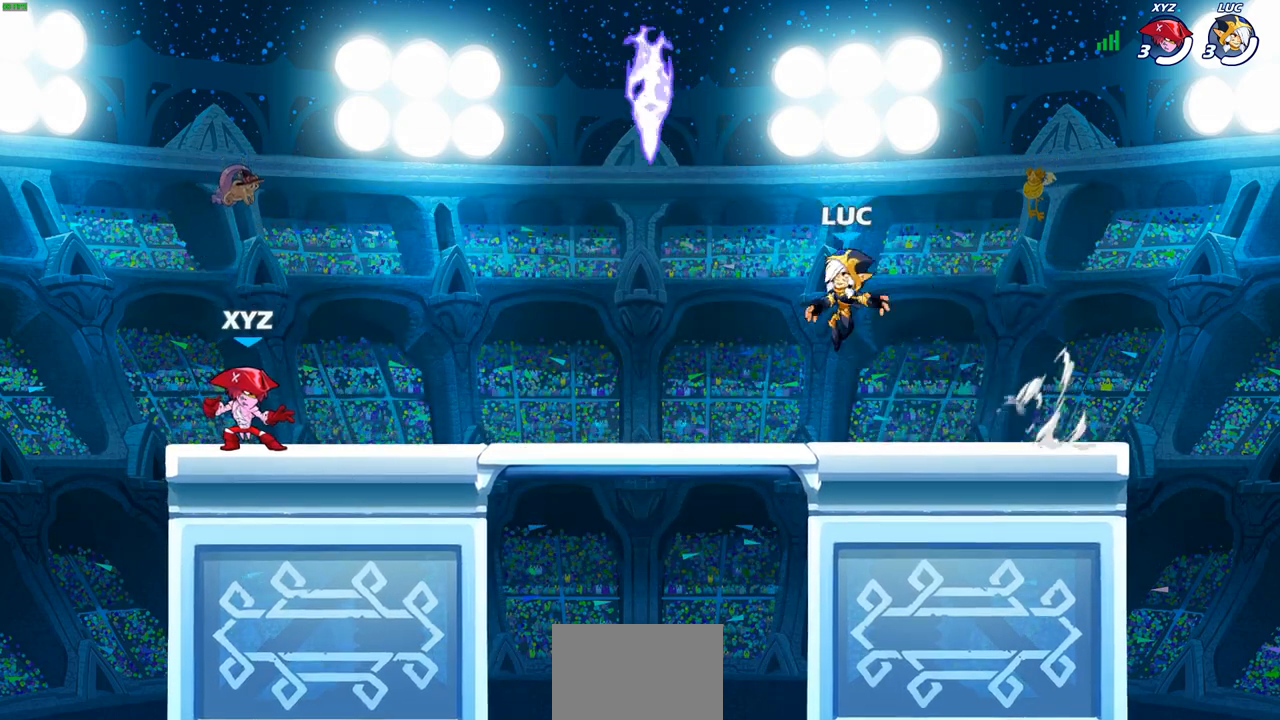
{"buttons": [], "left_stick": "down", "right_stick": "center", "events": [[17, "CROSS", "down"], [33, "CROSS", "up"], [50, "CROSS", "down"], [117, "CROSS", "up"], [200, "R1", "down"], [217, "CROSS", "down"], [233, "left_stick", "up-right"], [300, "CROSS", "up"], [300, "R1", "up"], [417, "left_stick", "left"], [500, "left_stick", "down"]]}
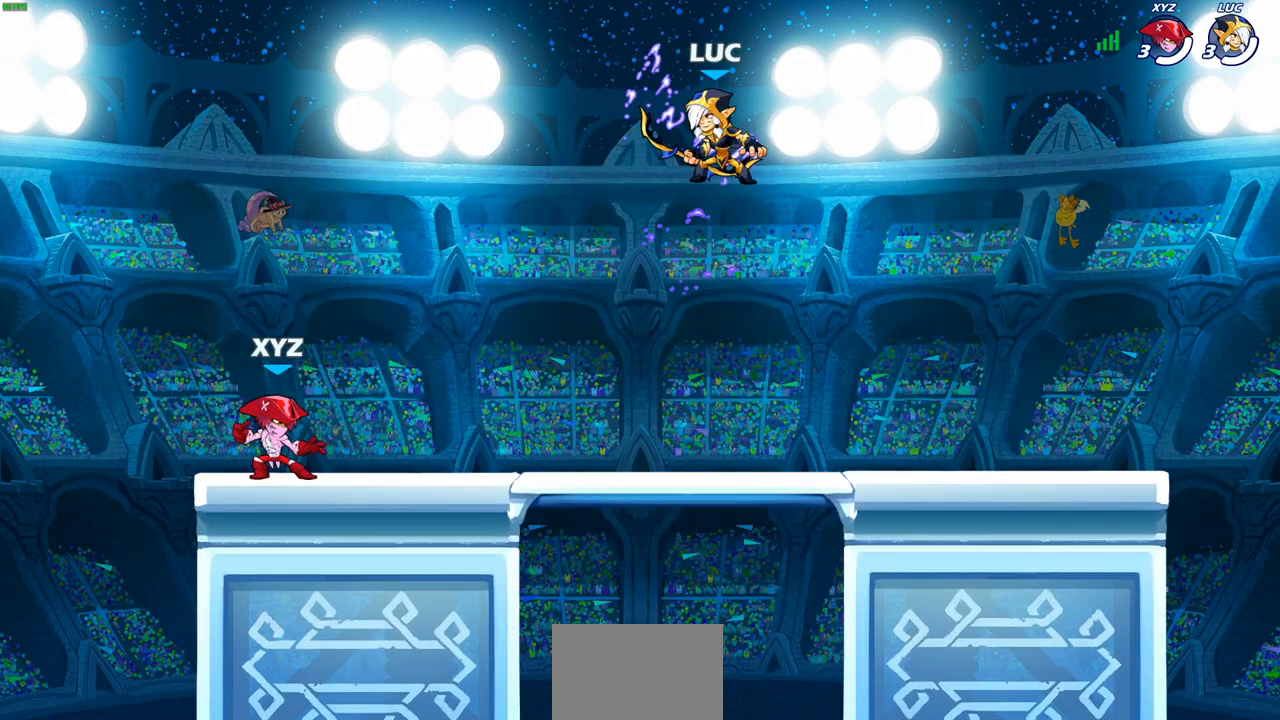
{"buttons": [], "left_stick": "left", "right_stick": "center", "events": [[100, "left_stick", "up-left"], [233, "left_stick", "right"], [317, "left_stick", "left"], [400, "left_stick", "down-right"], [483, "left_stick", "left"]]}
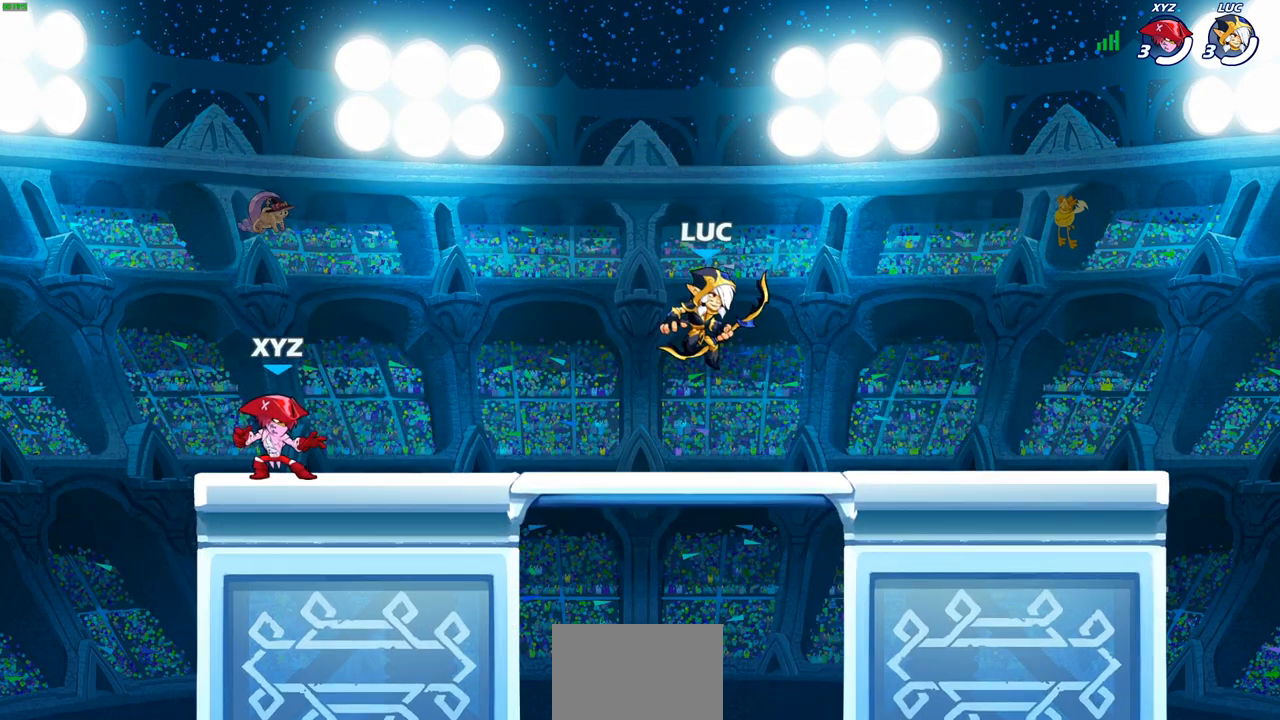
{"buttons": [], "left_stick": "center", "right_stick": "center", "events": [[17, "left_stick", "down-right"], [33, "left_stick", "right"], [117, "left_stick", "left"], [200, "left_stick", "down-right"], [250, "left_stick", "left"], [350, "left_stick", "center"]]}
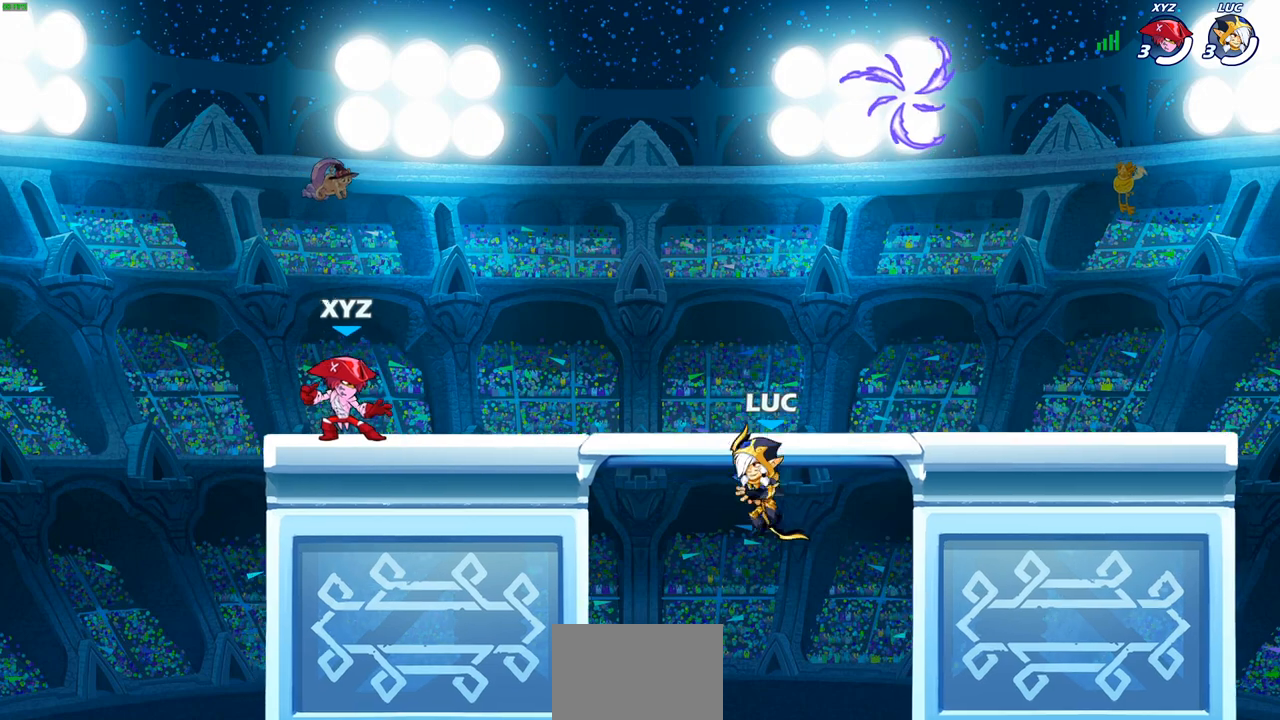
{"buttons": ["CROSS"], "left_stick": "center", "right_stick": "center", "events": [[167, "CROSS", "down"], [317, "CROSS", "up"], [400, "CROSS", "down"]]}
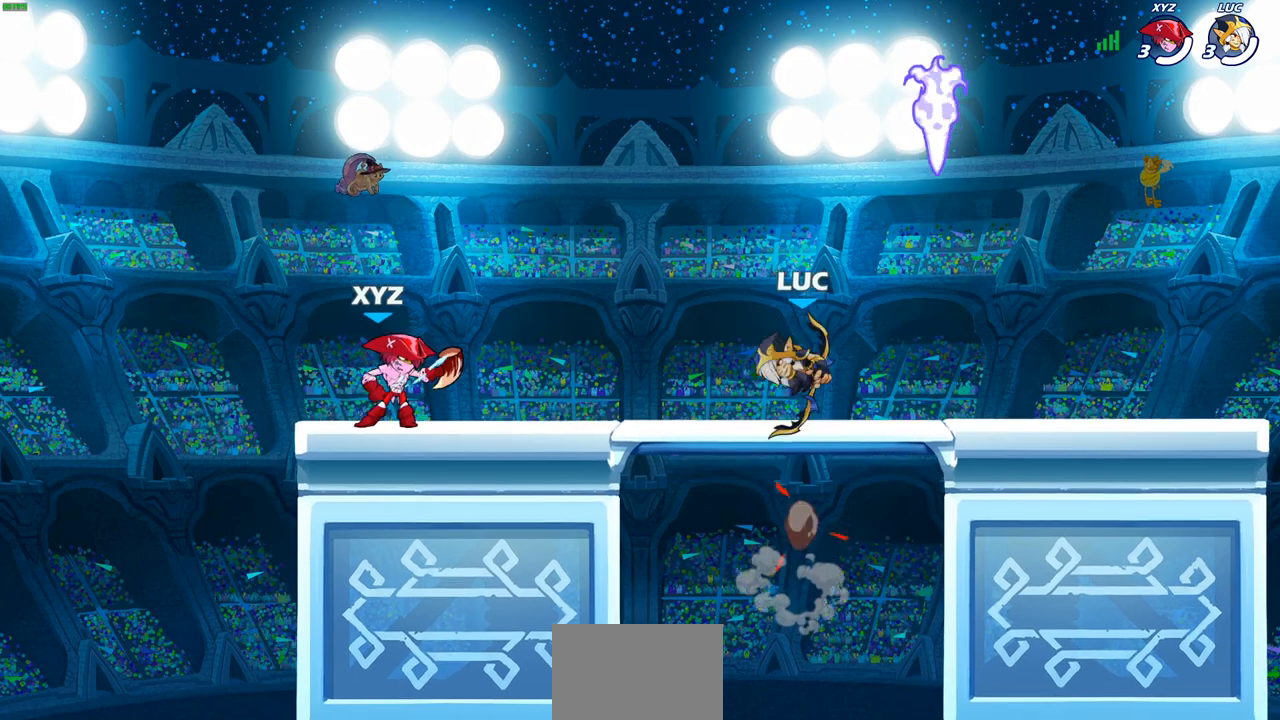
{"buttons": ["R2"], "left_stick": "up-left", "right_stick": "center", "events": [[33, "left_stick", "left"], [67, "CROSS", "up"], [133, "left_stick", "down-left"], [433, "left_stick", "up-left"], [500, "R2", "down"]]}
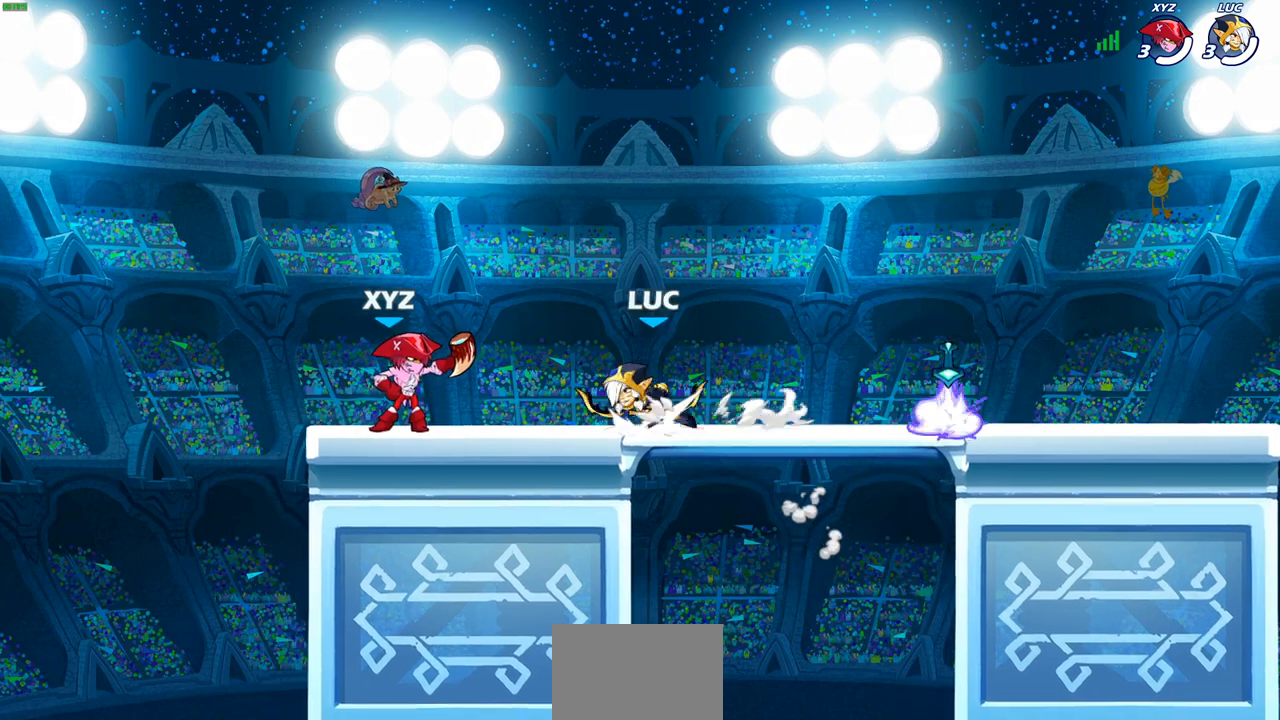
{"buttons": ["R2"], "left_stick": "right", "right_stick": "center", "events": [[33, "CROSS", "down"], [150, "left_stick", "down-left"], [167, "CROSS", "up"], [167, "R2", "up"], [283, "left_stick", "down-right"], [433, "left_stick", "right"], [483, "R2", "down"]]}
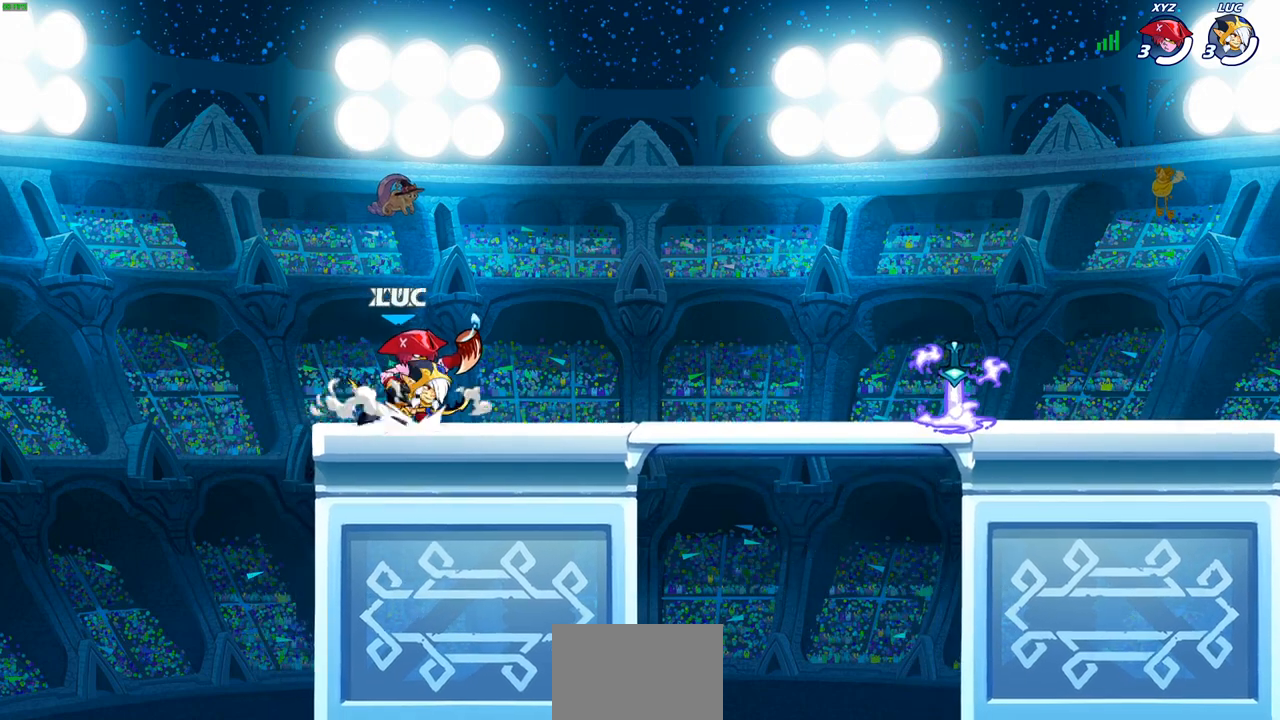
{"buttons": [], "left_stick": "left", "right_stick": "center", "events": [[33, "CROSS", "down"], [67, "CROSS", "up"], [150, "R2", "up"], [250, "left_stick", "down"], [300, "left_stick", "down-left"], [417, "left_stick", "left"]]}
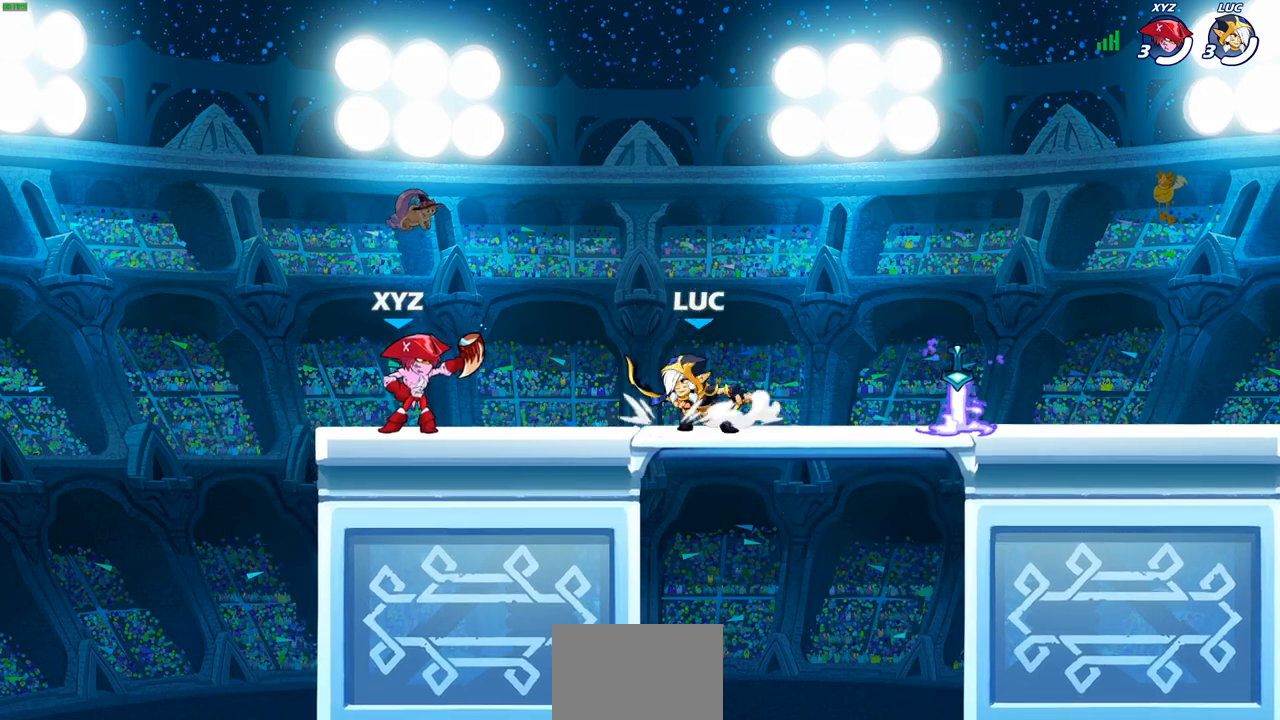
{"buttons": ["R2"], "left_stick": "right", "right_stick": "center", "events": [[17, "R2", "down"], [67, "CROSS", "down"], [167, "R2", "up"], [183, "CROSS", "up"], [217, "left_stick", "down-left"], [367, "left_stick", "down-right"], [450, "left_stick", "right"], [500, "R2", "down"]]}
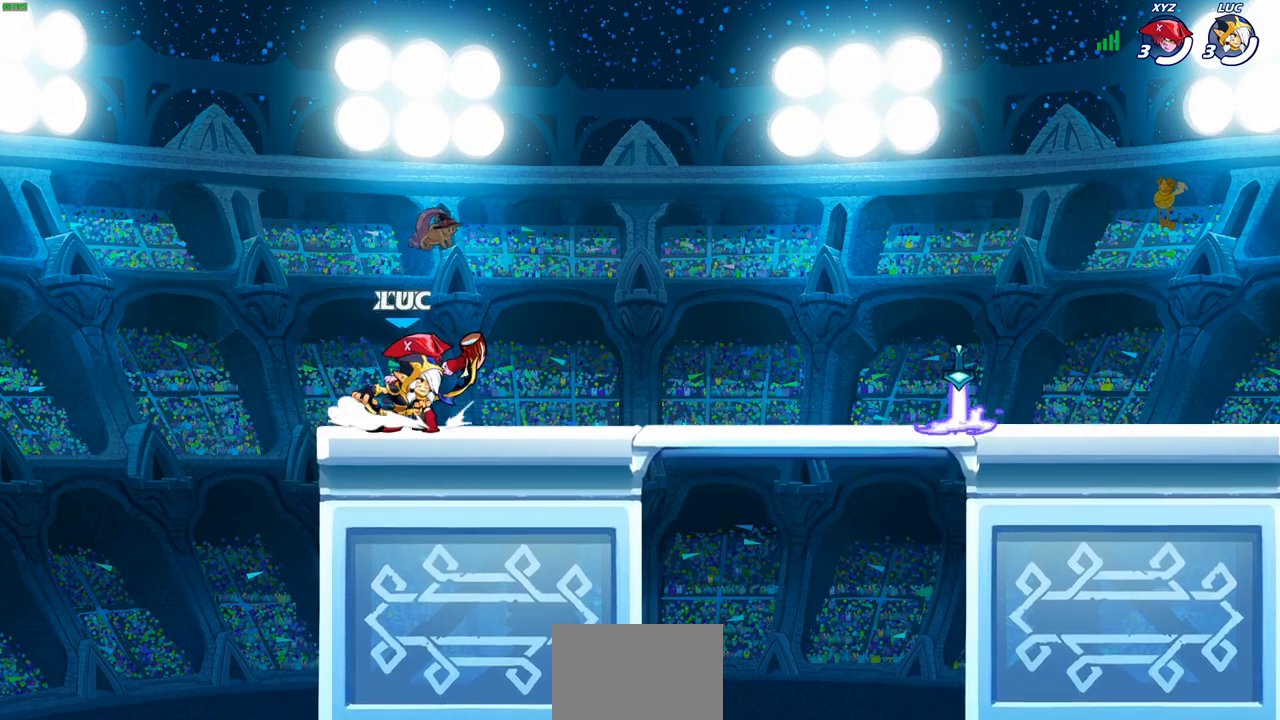
{"buttons": [], "left_stick": "left", "right_stick": "center", "events": [[50, "CROSS", "down"], [150, "R2", "up"], [167, "CROSS", "up"], [300, "left_stick", "down-left"], [450, "left_stick", "left"]]}
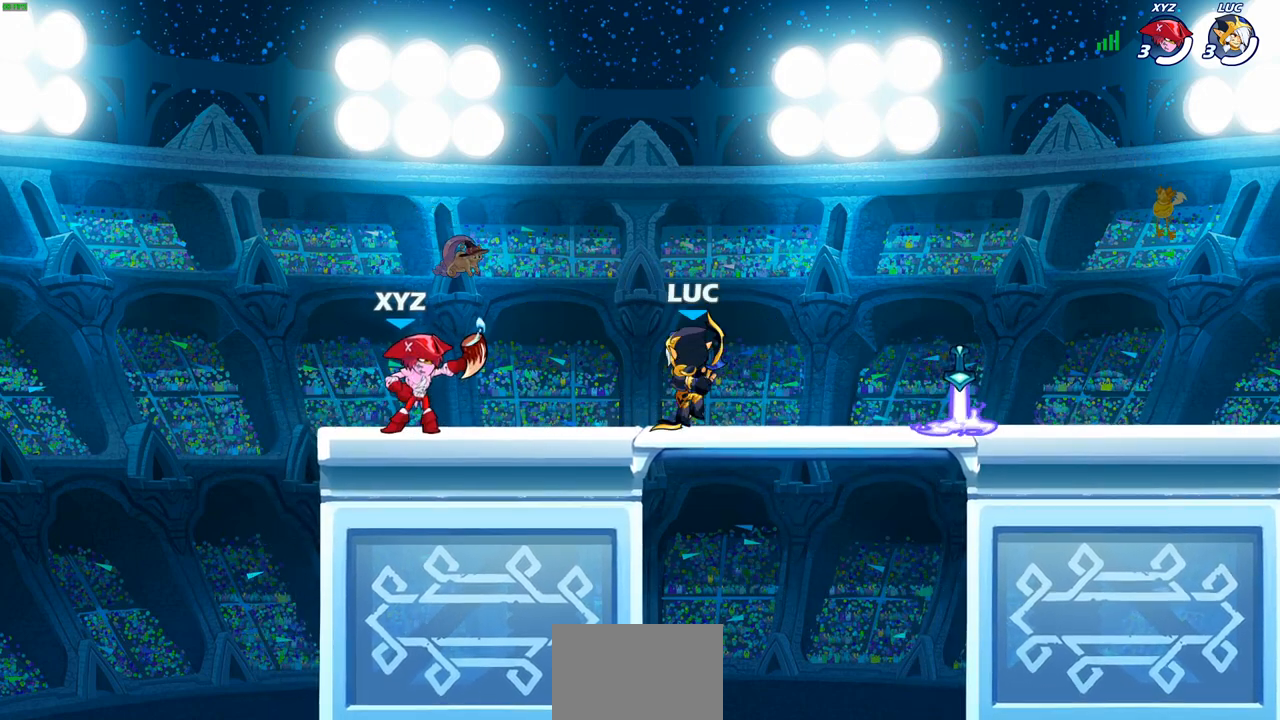
{"buttons": [], "left_stick": "center", "right_stick": "center", "events": [[267, "left_stick", "center"]]}